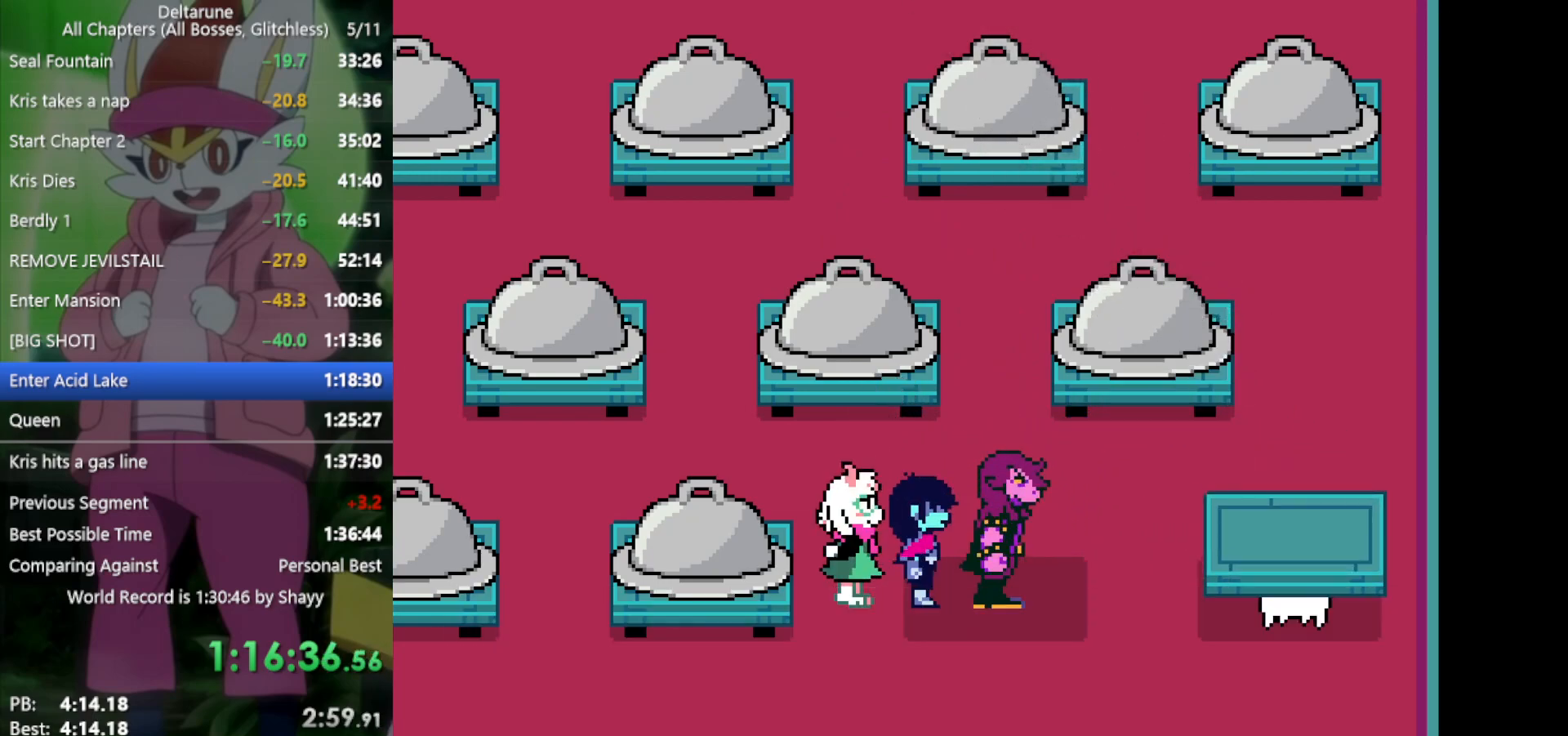
Gameplay with keyboard; each line is a JSON object with the keys held at the frame after it. "events" lists presses ("down") and releases ("up") of "c", "ctrl", "down", "left", "return", "right", "shift", "up", "x" and "z" between this image and that frame as [ms after this image, input, new state], when the widget could be followed in between. No other keys are recorded. Mouse input is not recorded.
{"keys": ["x"], "events": []}
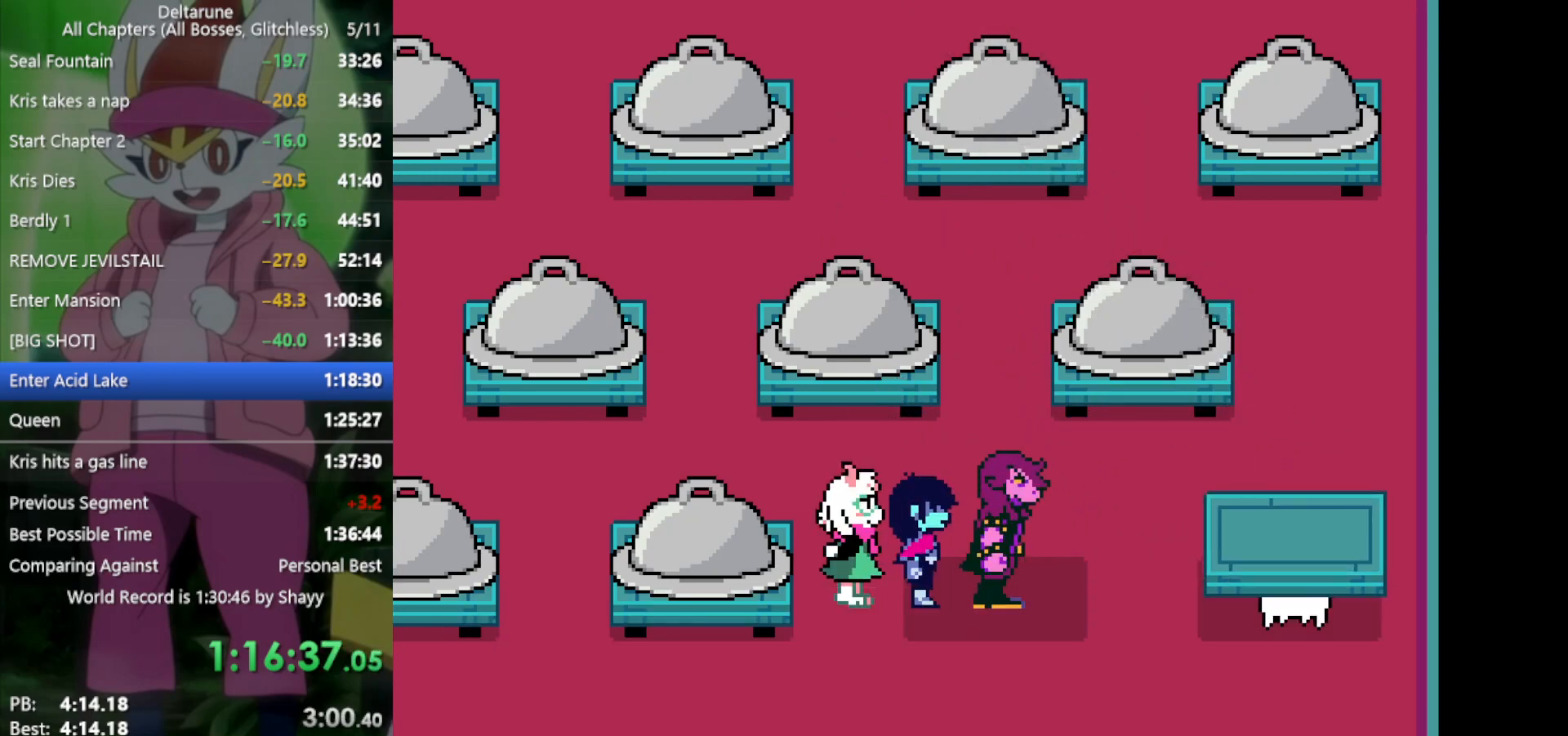
{"keys": ["x"], "events": []}
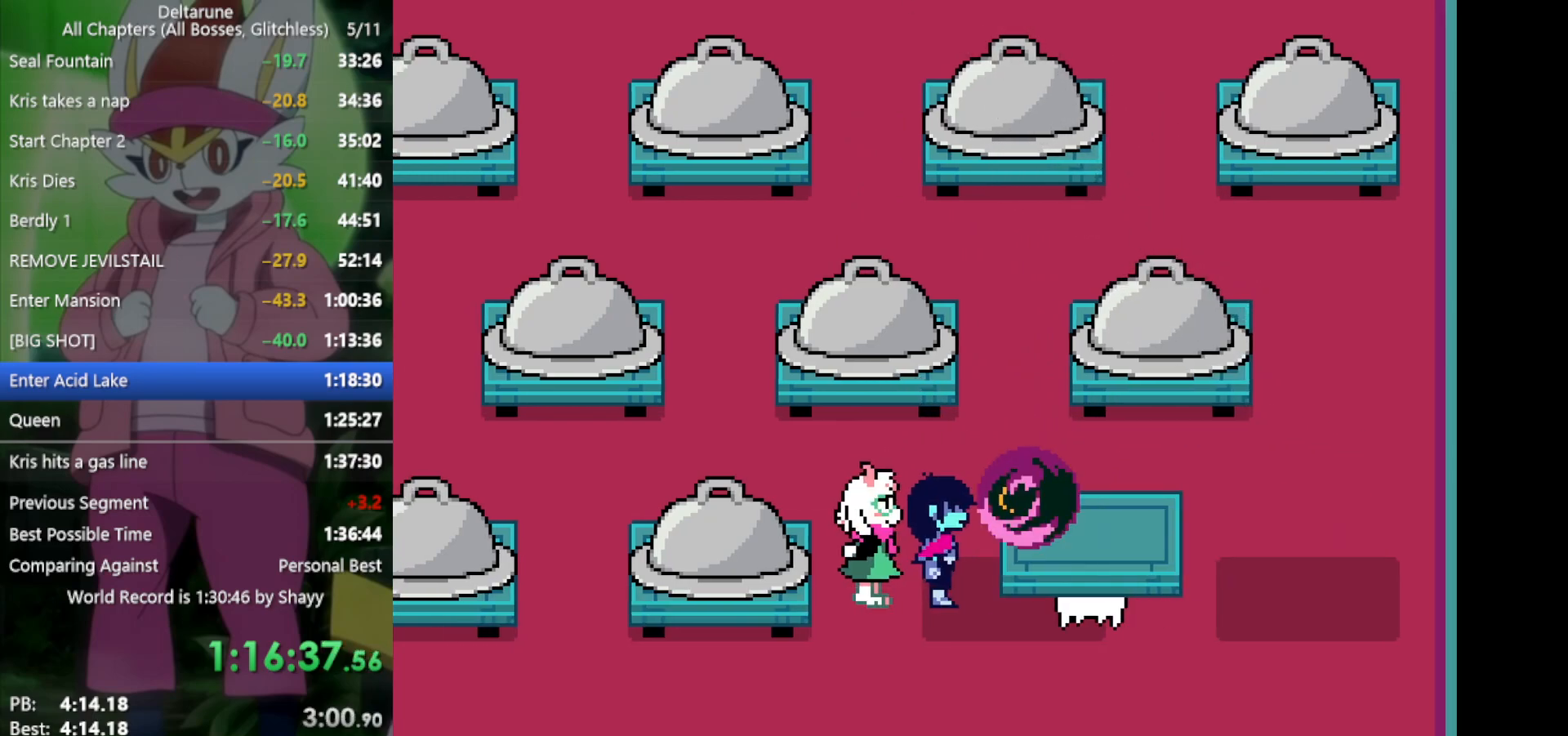
{"keys": ["x"], "events": []}
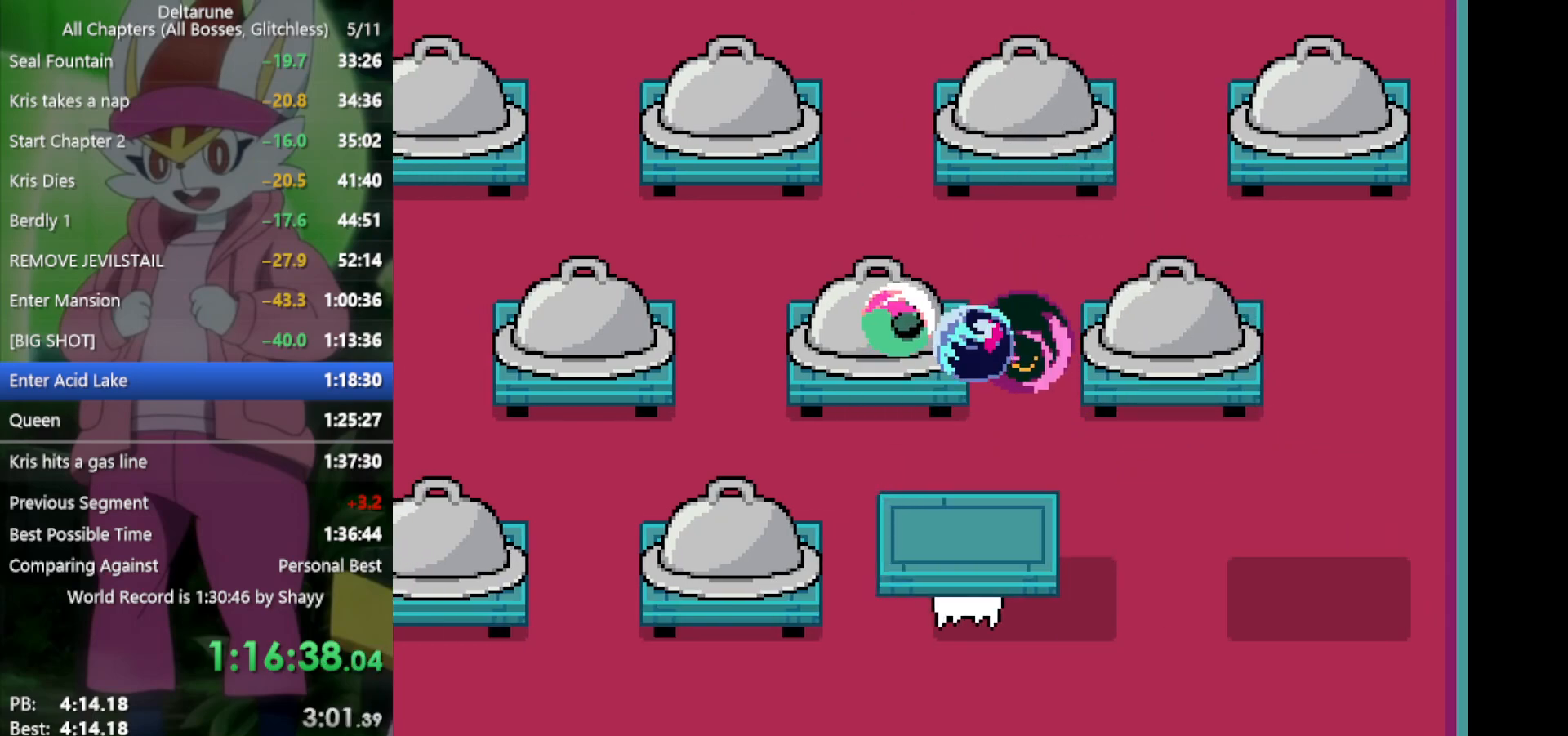
{"keys": ["x"], "events": []}
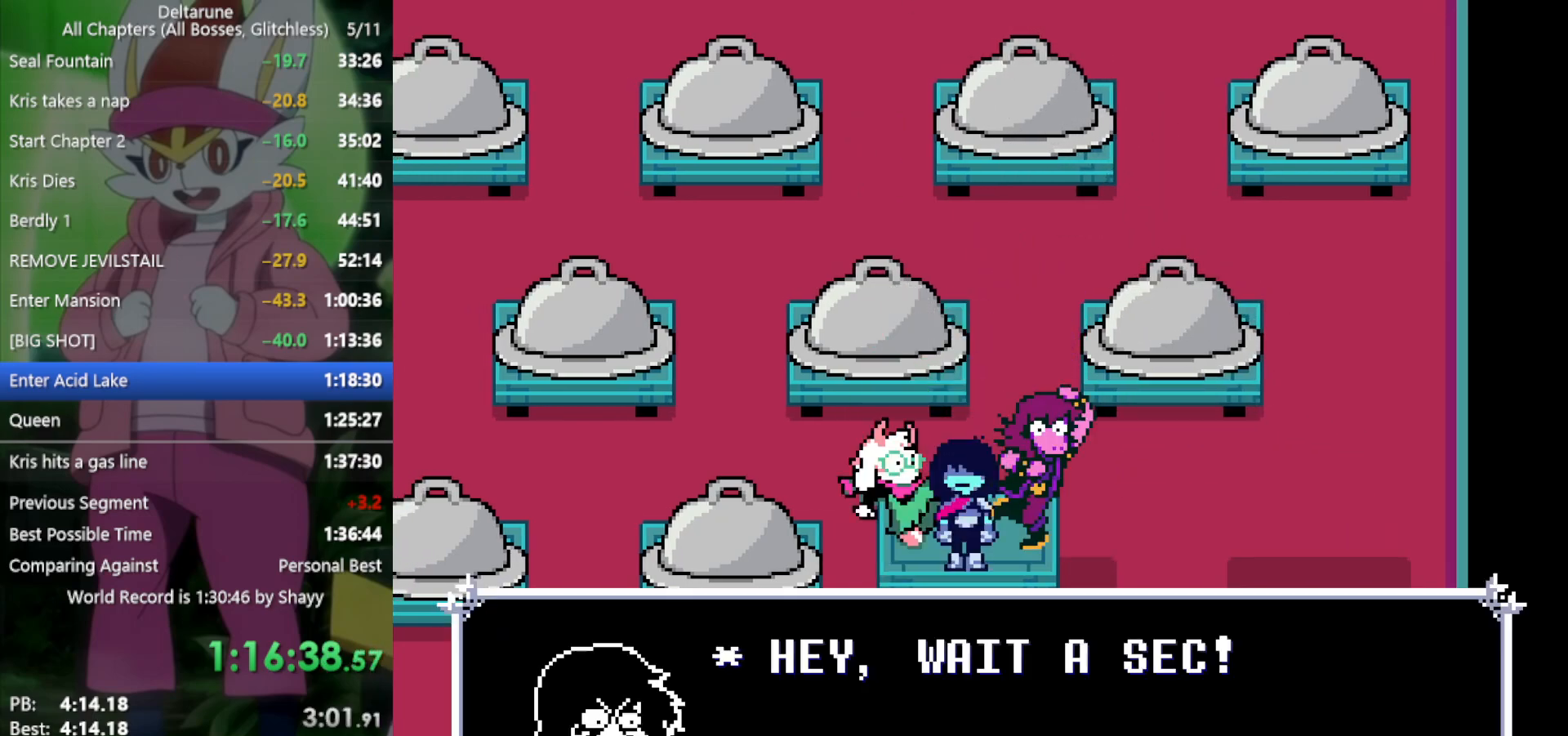
{"keys": ["x"], "events": [[233, "right", "down"], [500, "right", "up"]]}
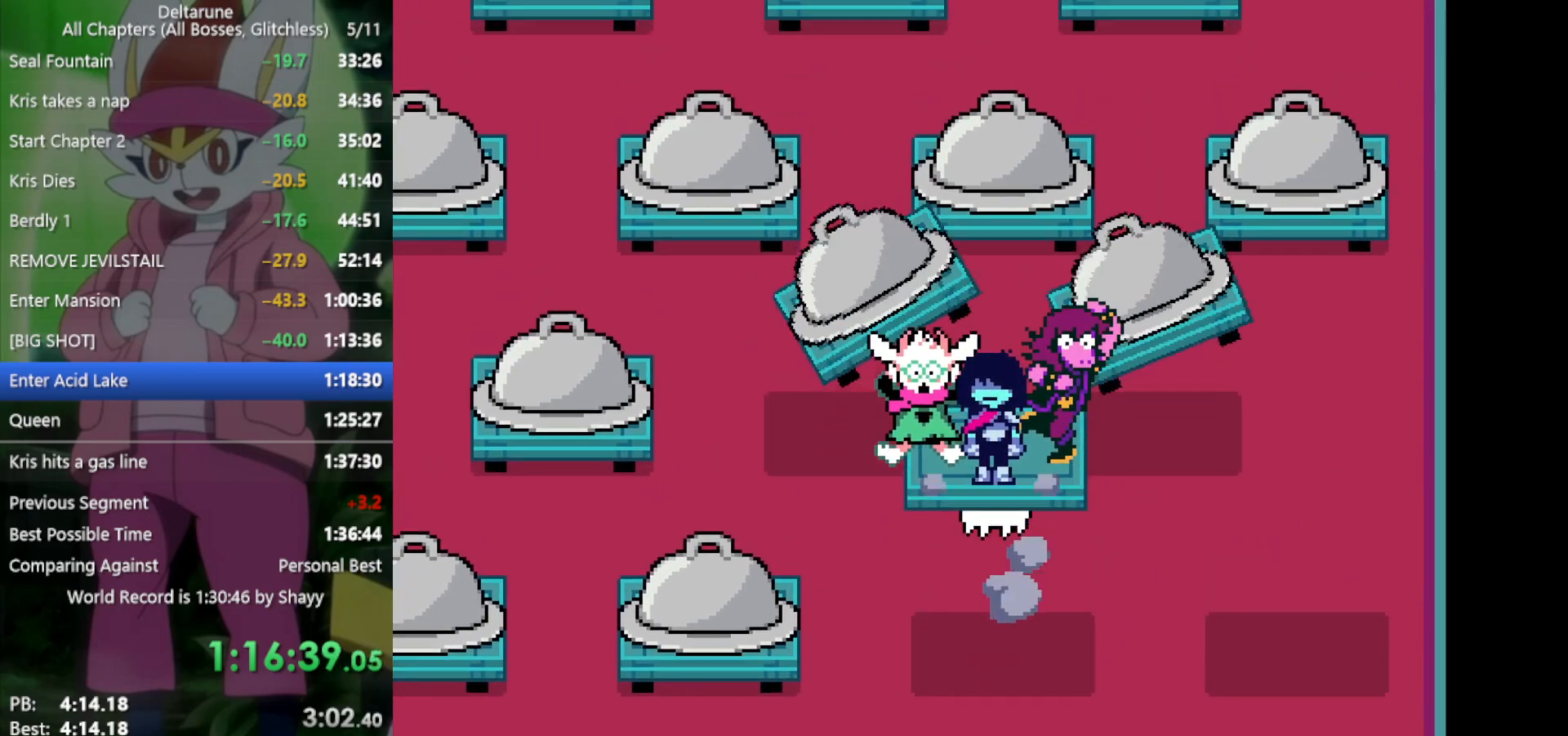
{"keys": ["x"], "events": []}
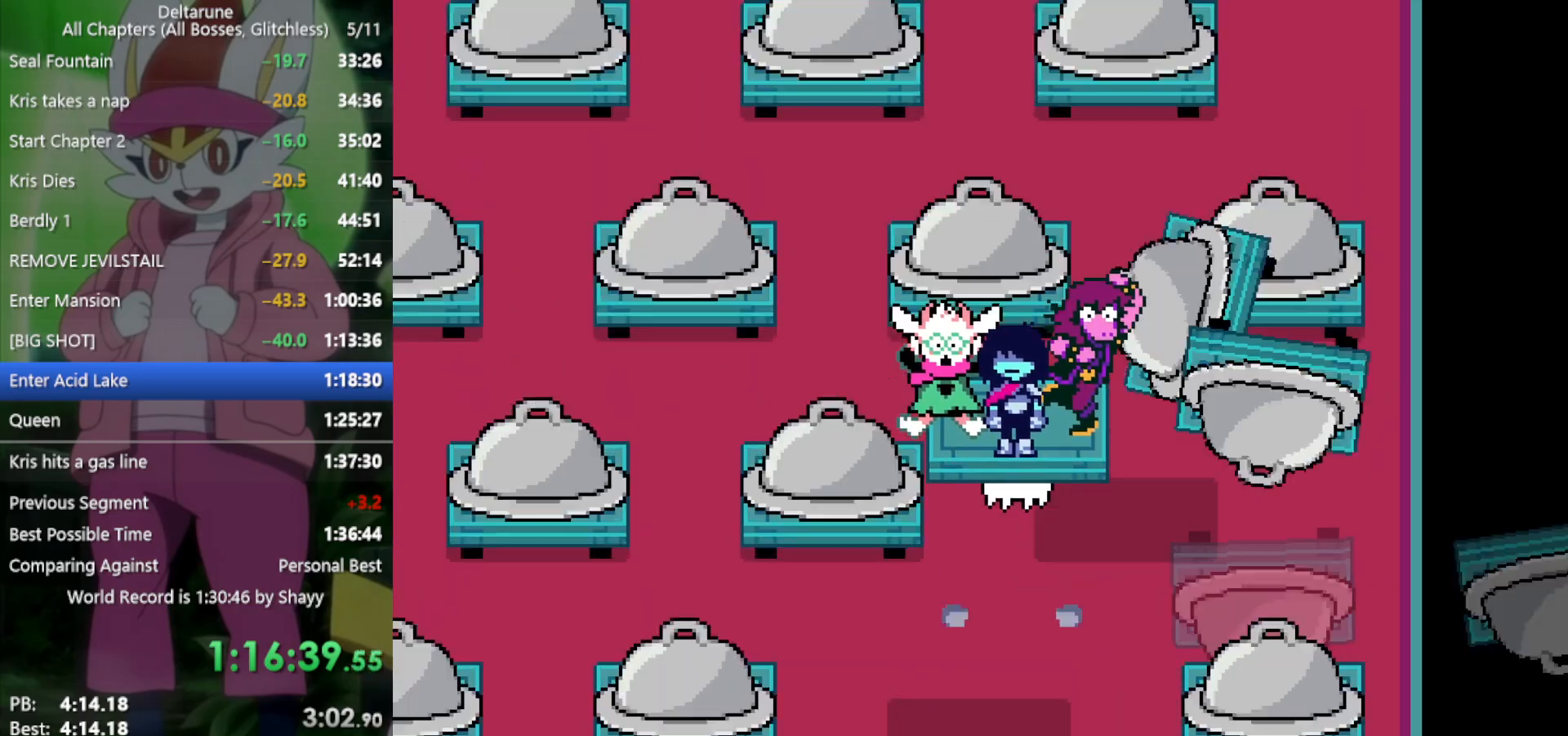
{"keys": ["x"], "events": []}
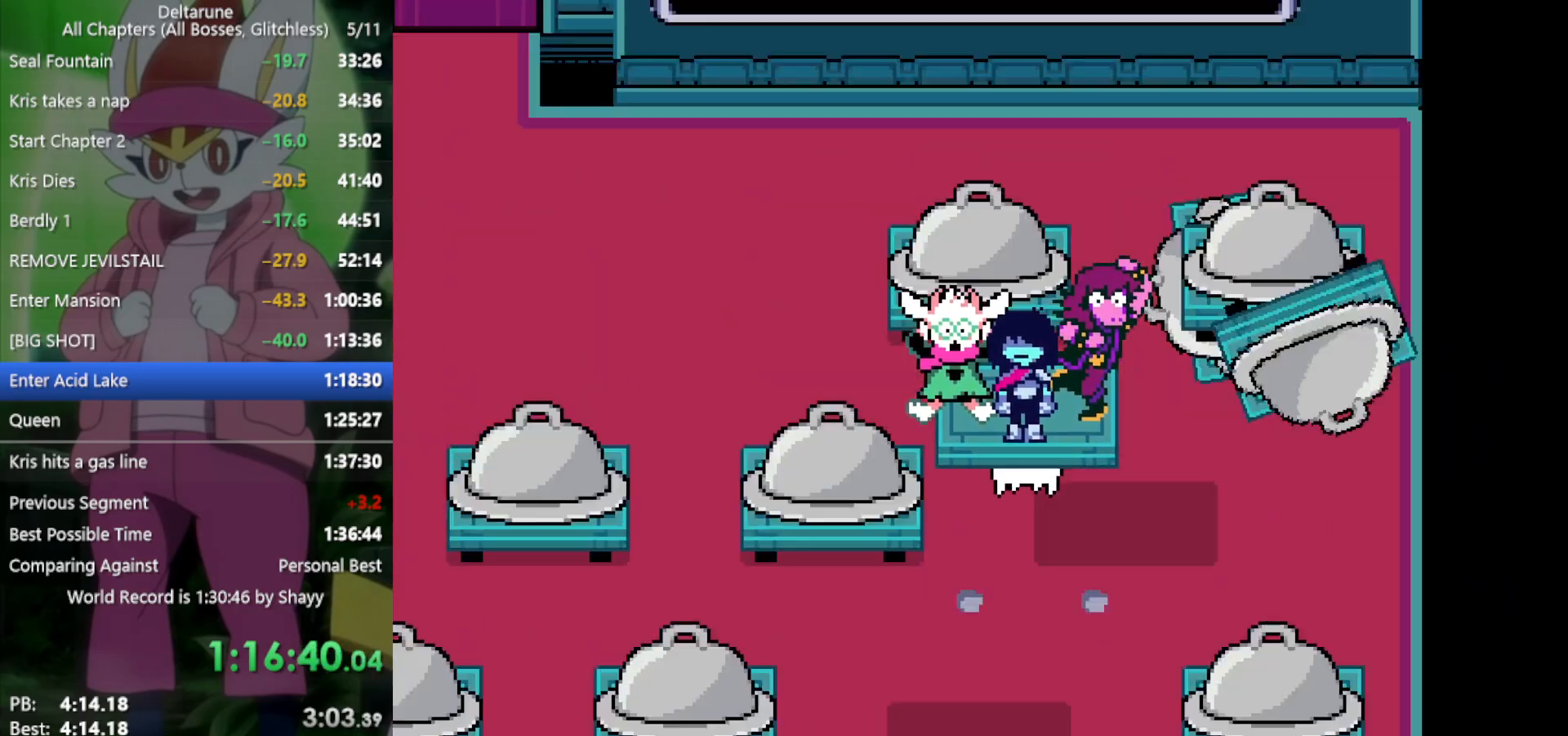
{"keys": ["x"], "events": [[167, "left", "down"], [383, "left", "up"]]}
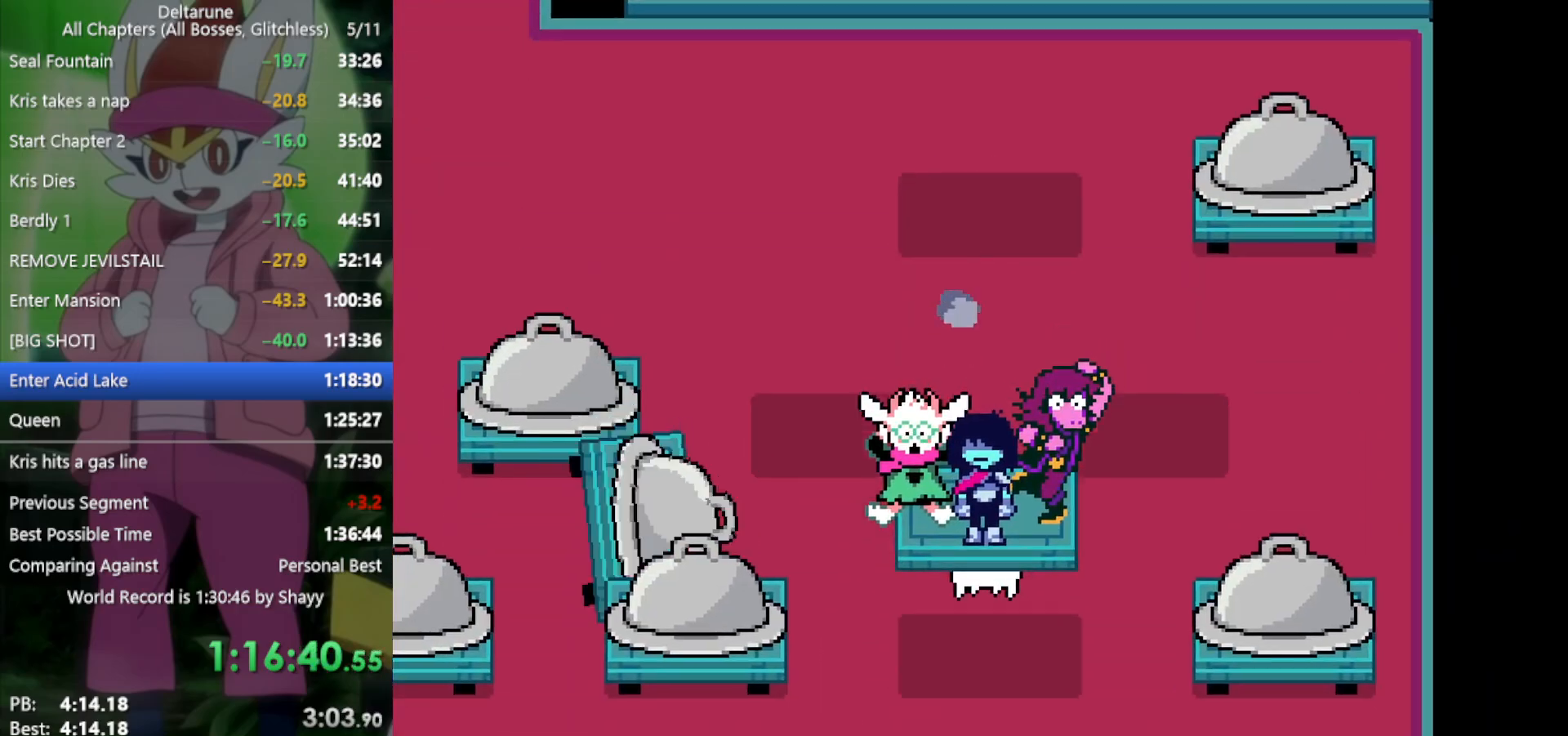
{"keys": ["left", "x"], "events": [[300, "left", "down"]]}
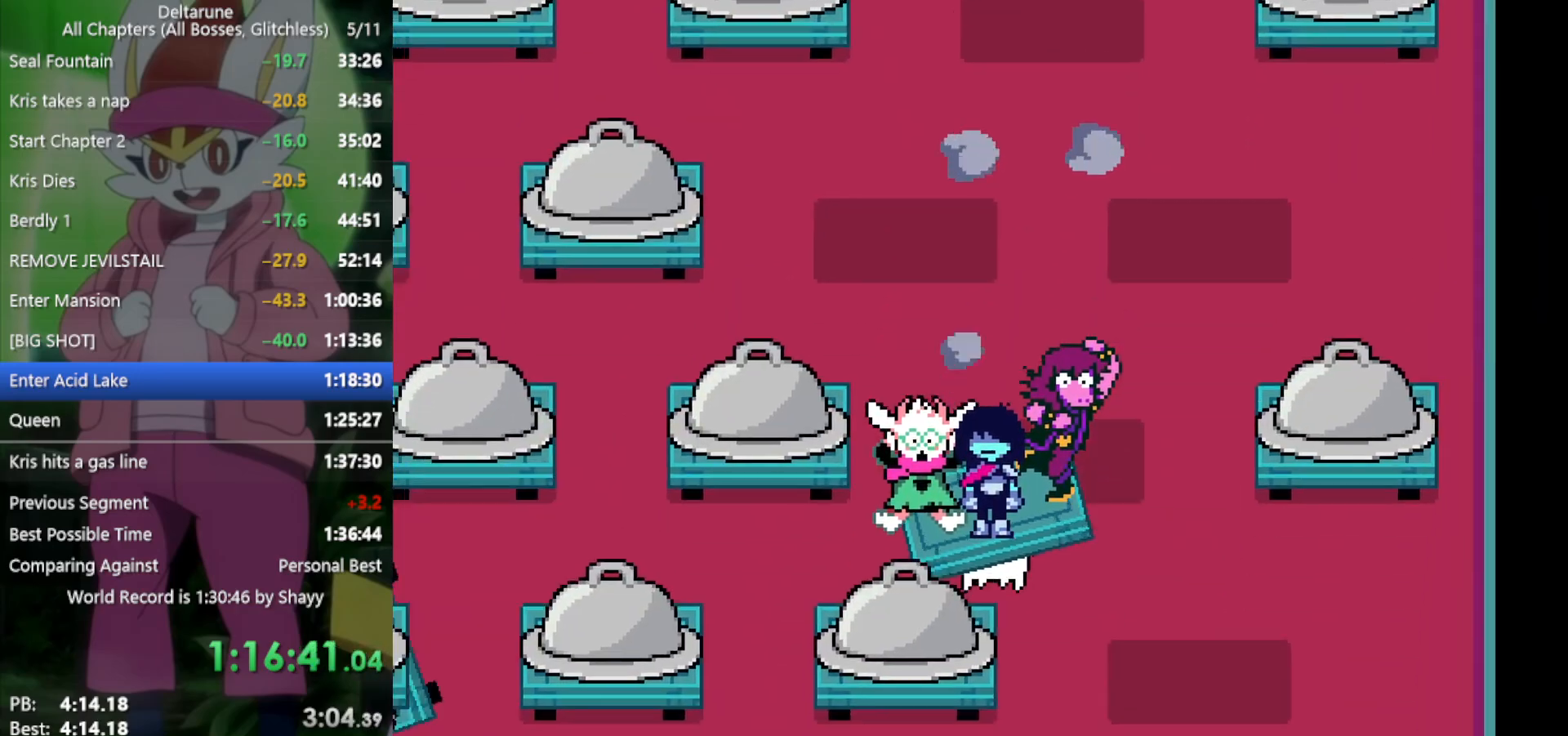
{"keys": ["x"], "events": [[167, "left", "up"], [267, "left", "down"], [350, "left", "up"]]}
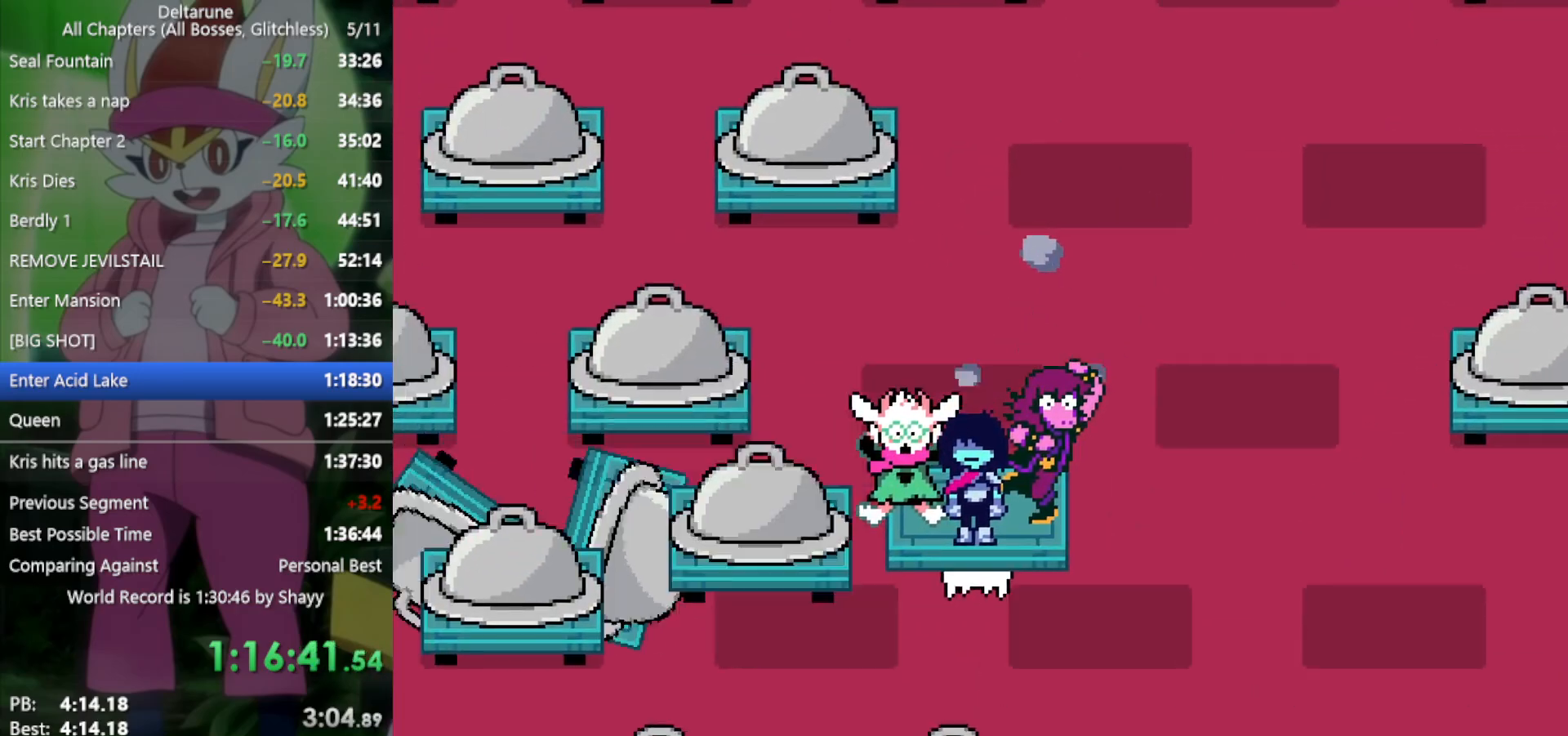
{"keys": ["left", "x"], "events": [[133, "left", "down"], [217, "left", "up"], [367, "left", "down"]]}
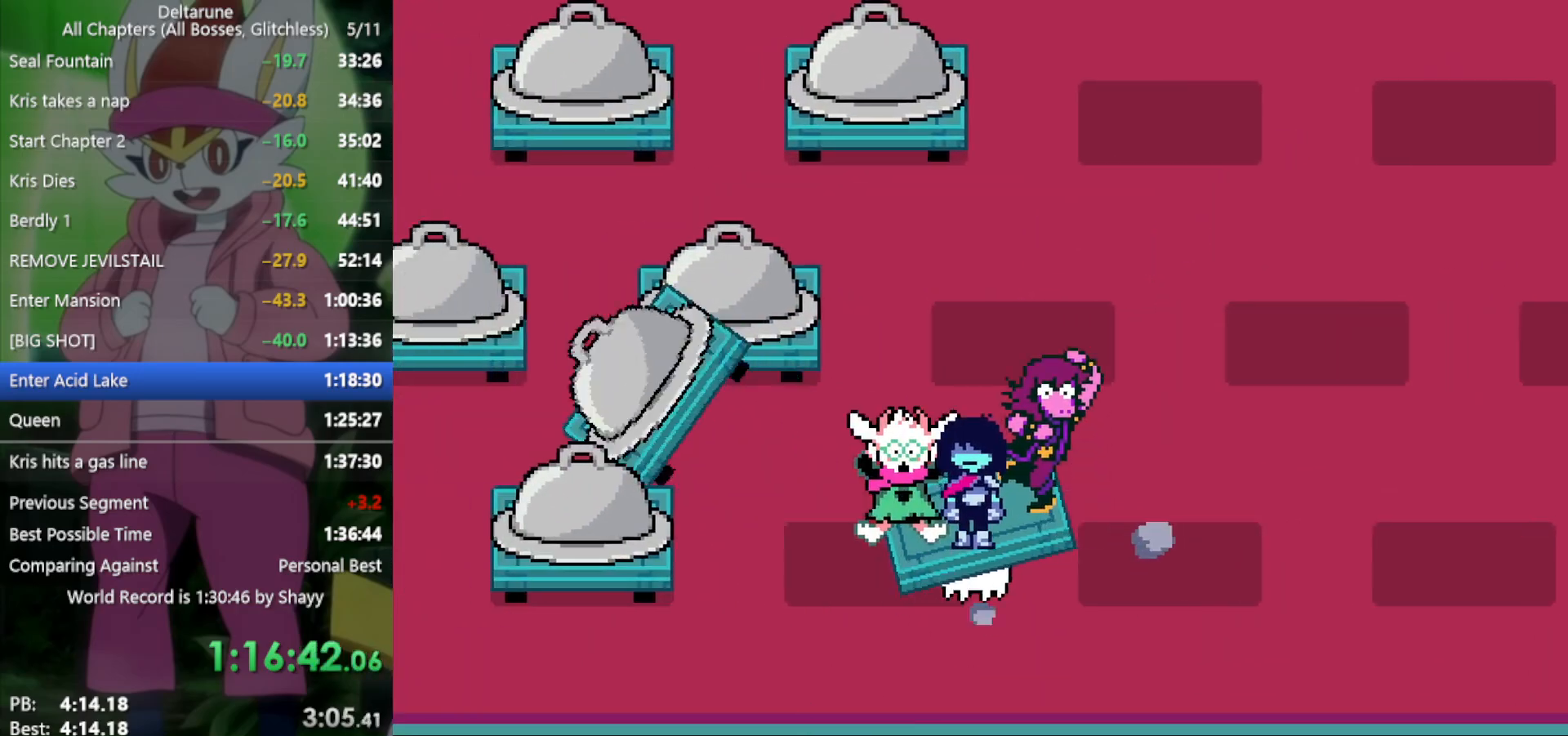
{"keys": ["x"], "events": [[283, "left", "up"]]}
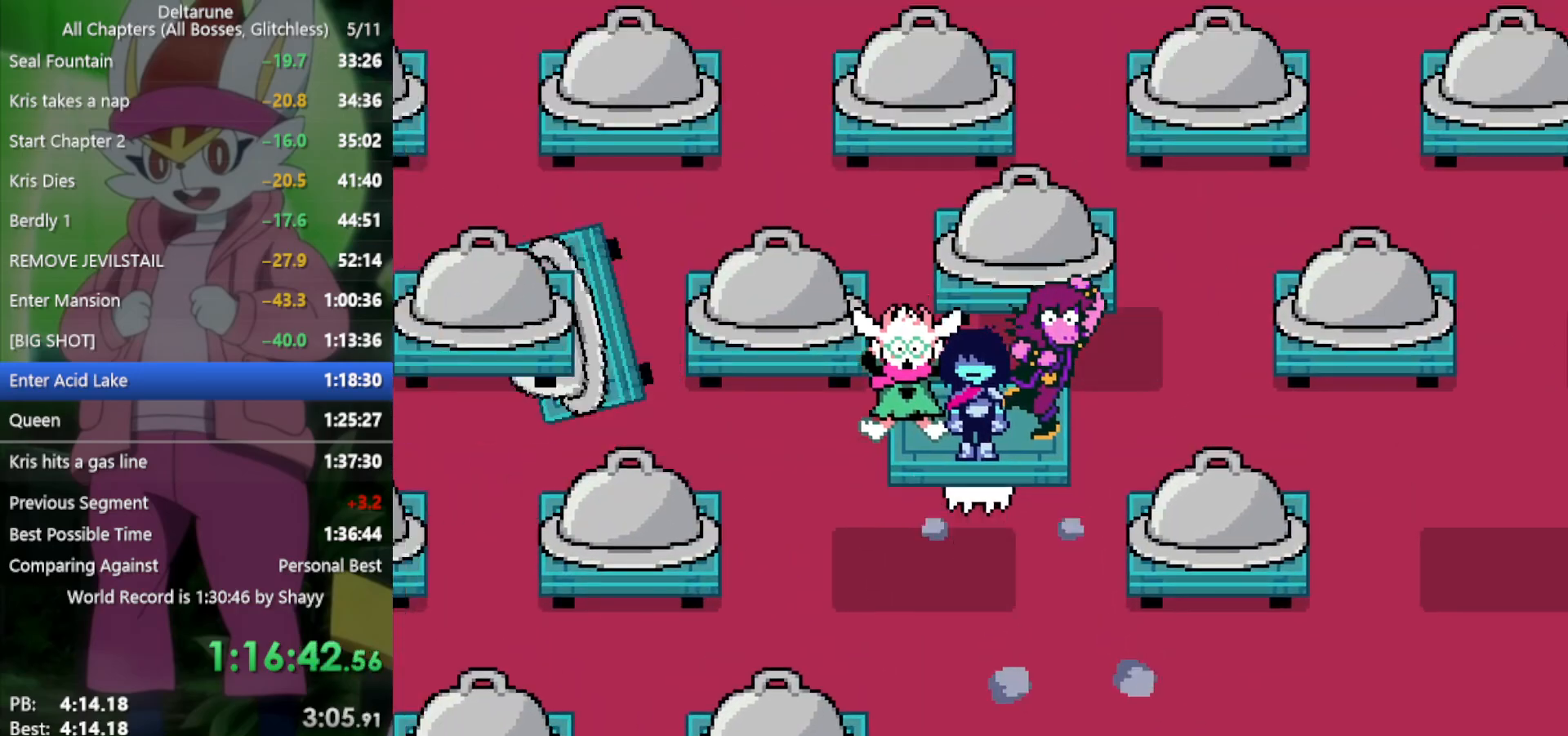
{"keys": ["x"], "events": [[150, "left", "down"], [417, "left", "up"]]}
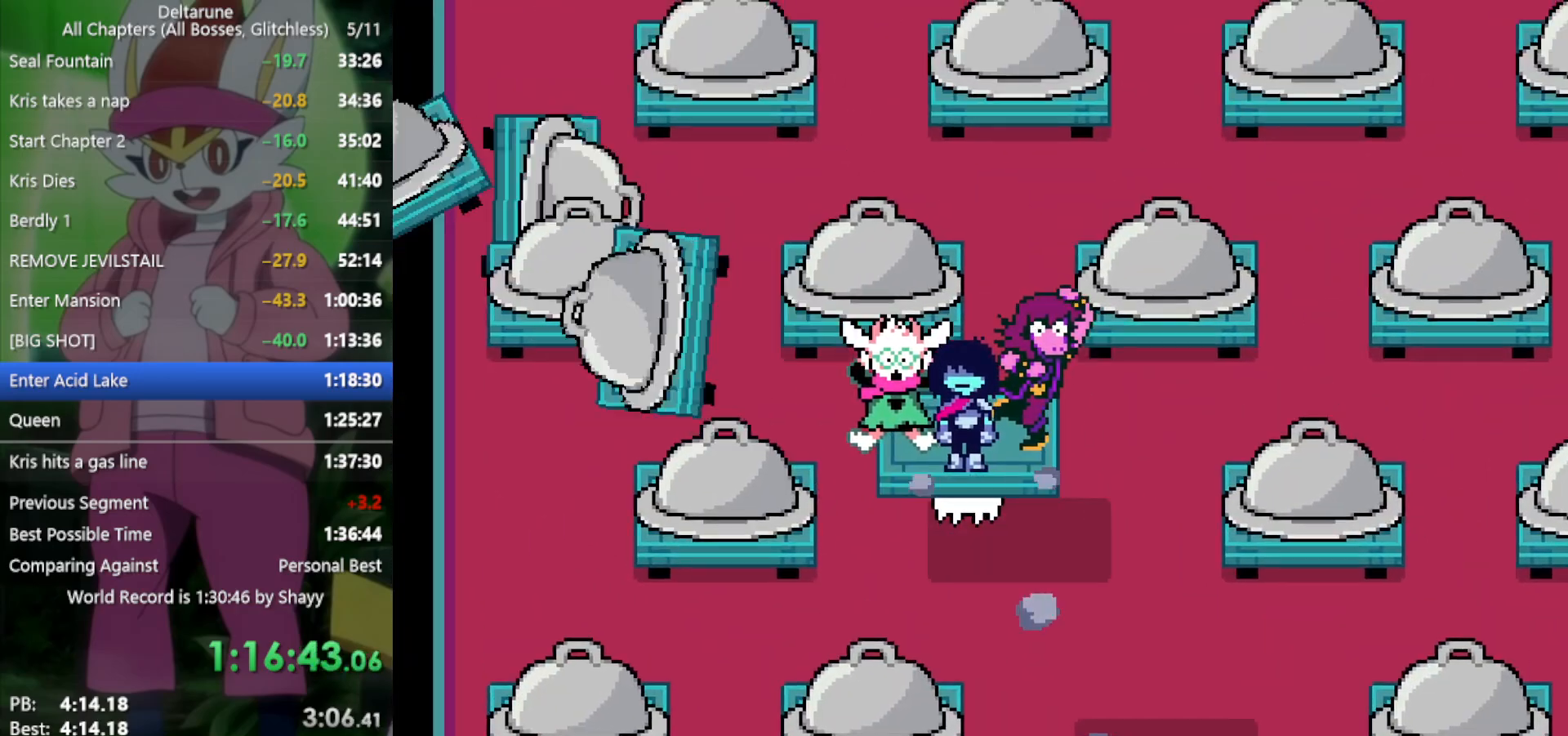
{"keys": ["x"], "events": [[100, "left", "down"], [250, "left", "up"]]}
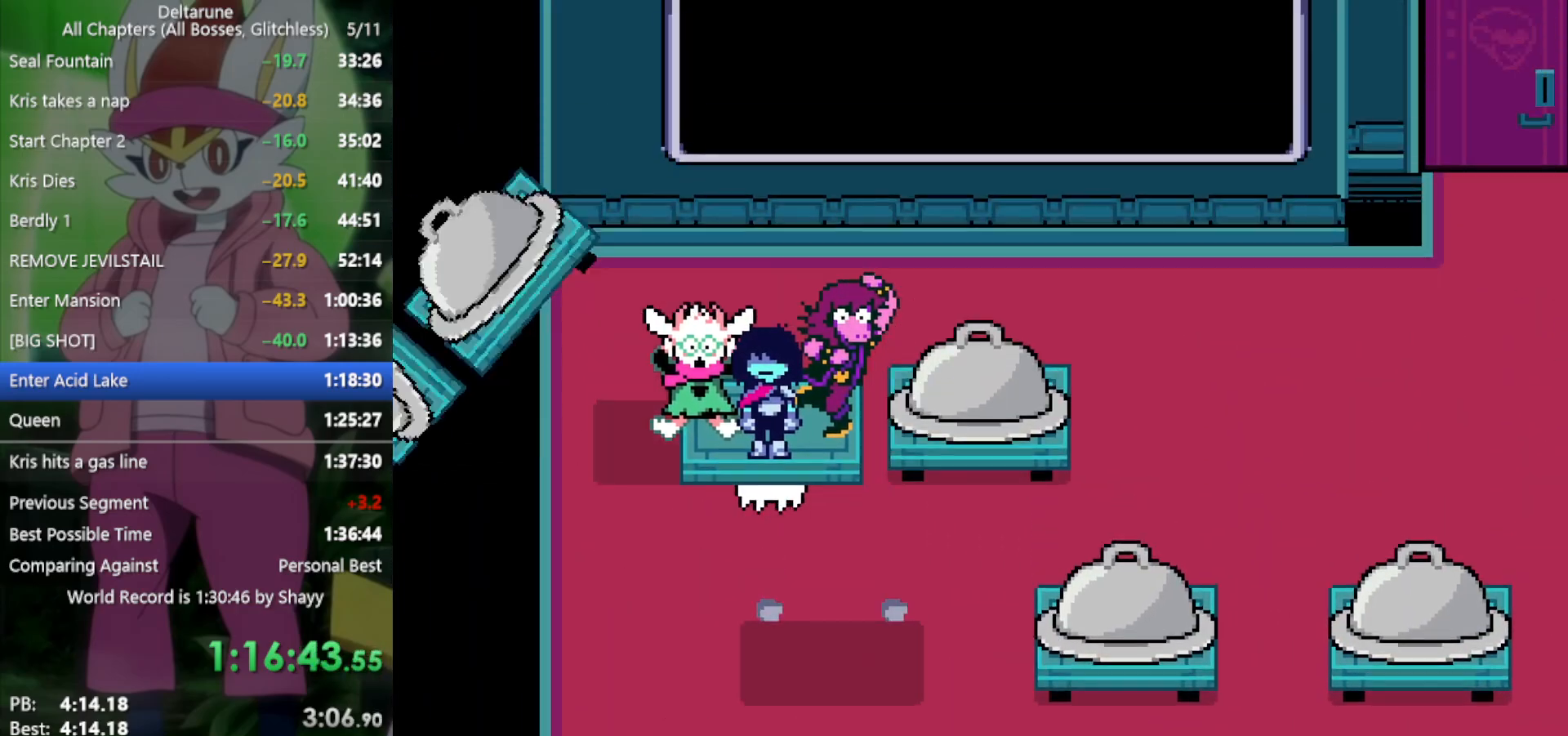
{"keys": ["right", "x"], "events": [[483, "right", "down"]]}
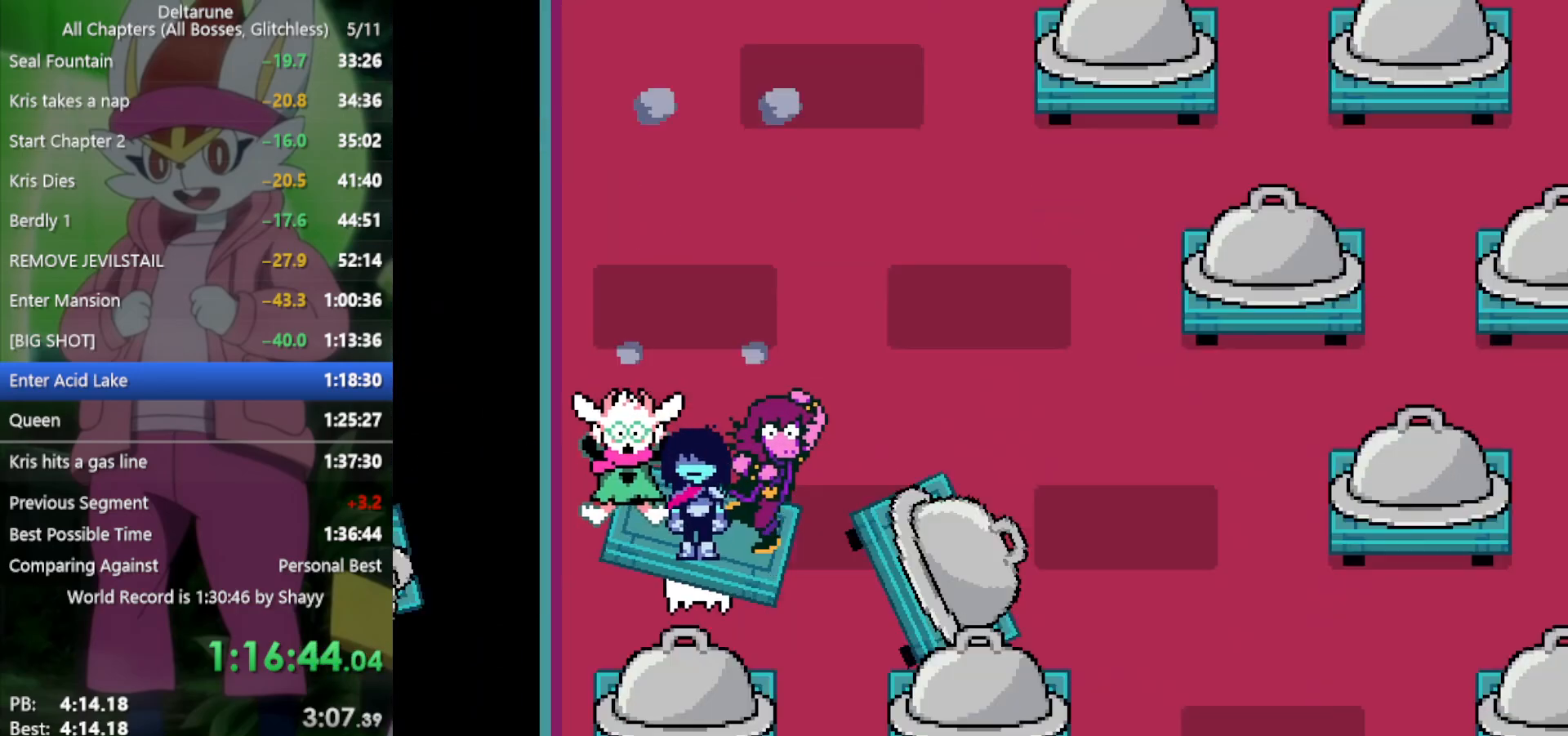
{"keys": ["right", "x"], "events": []}
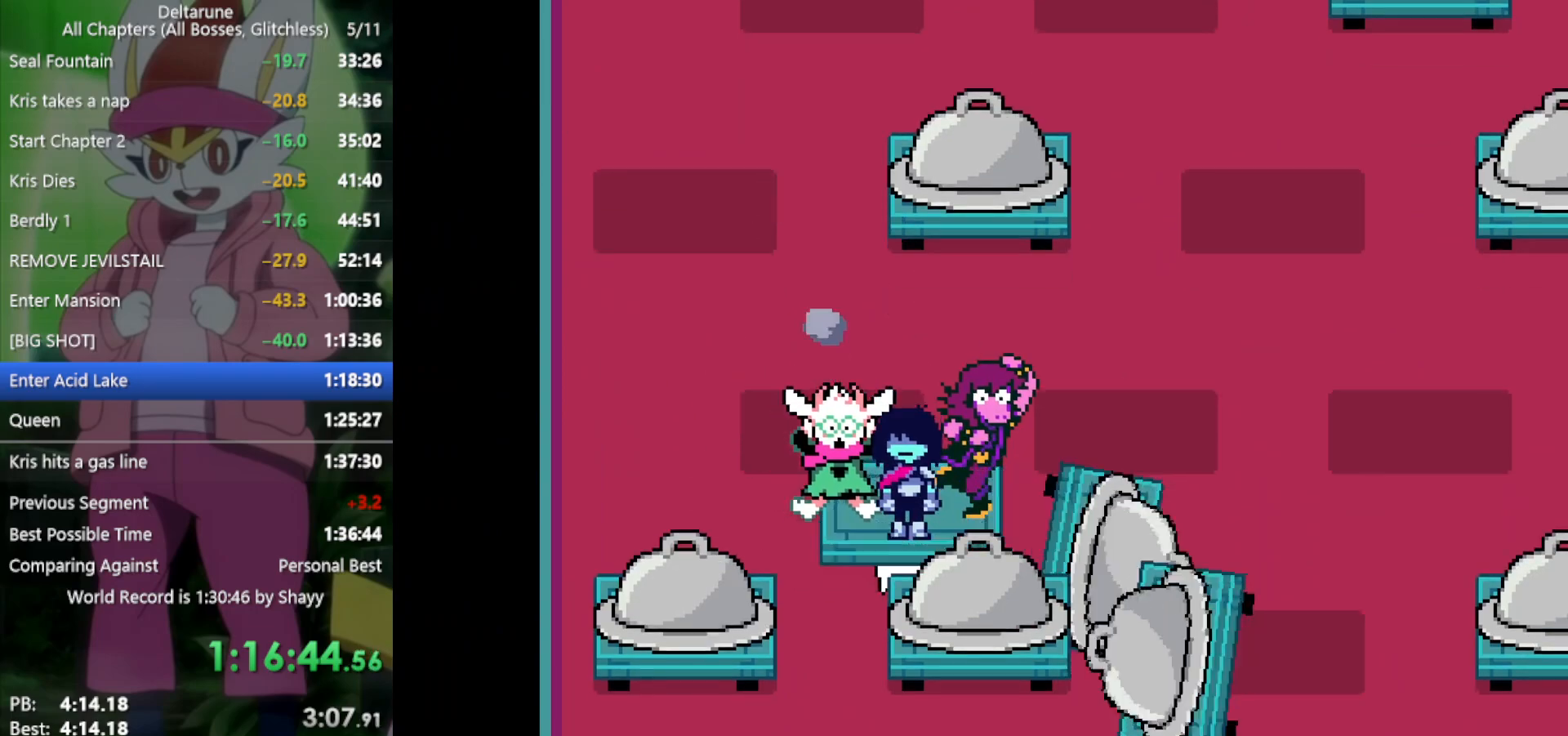
{"keys": ["x"], "events": [[33, "right", "up"], [167, "right", "down"], [300, "right", "up"]]}
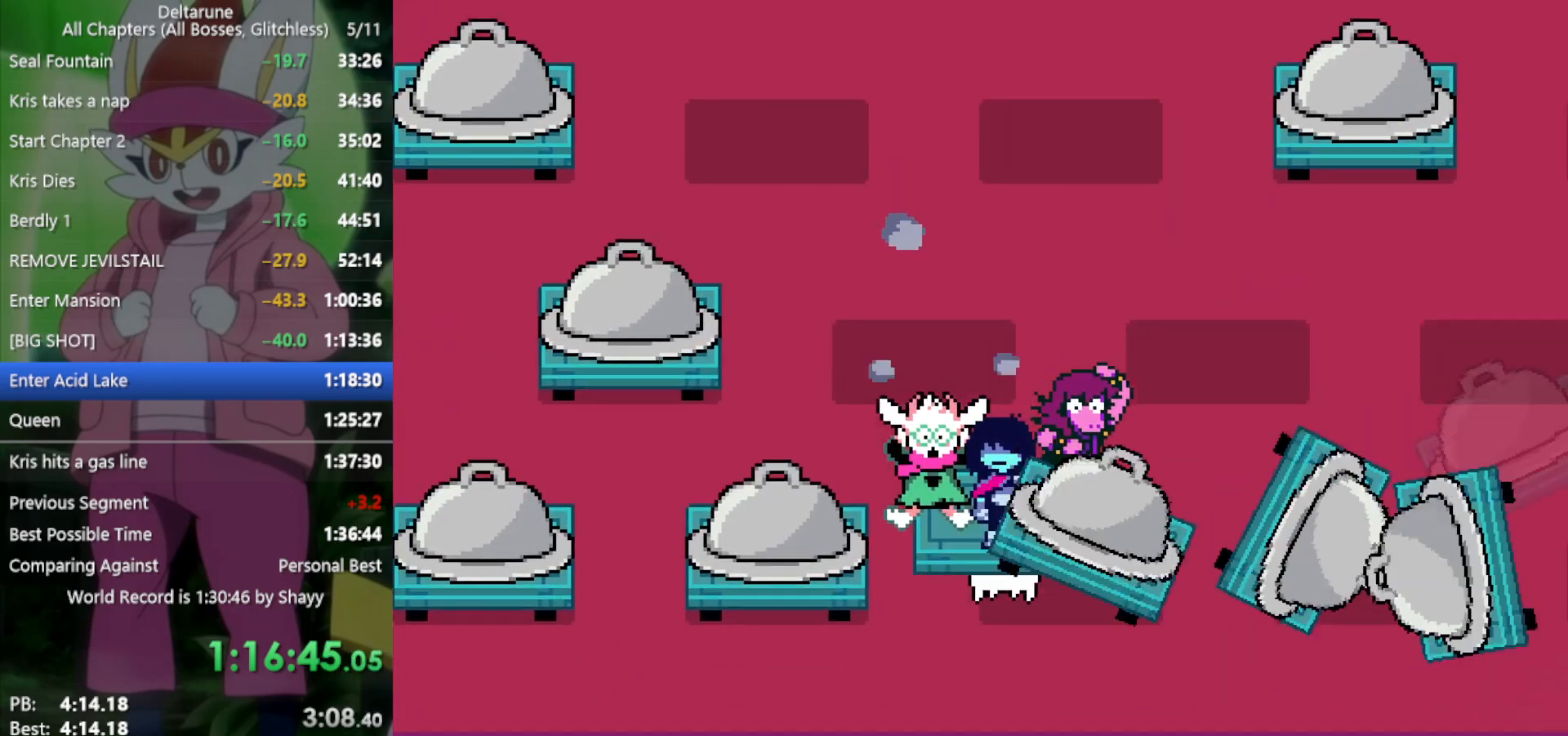
{"keys": ["left", "x"], "events": [[83, "left", "down"]]}
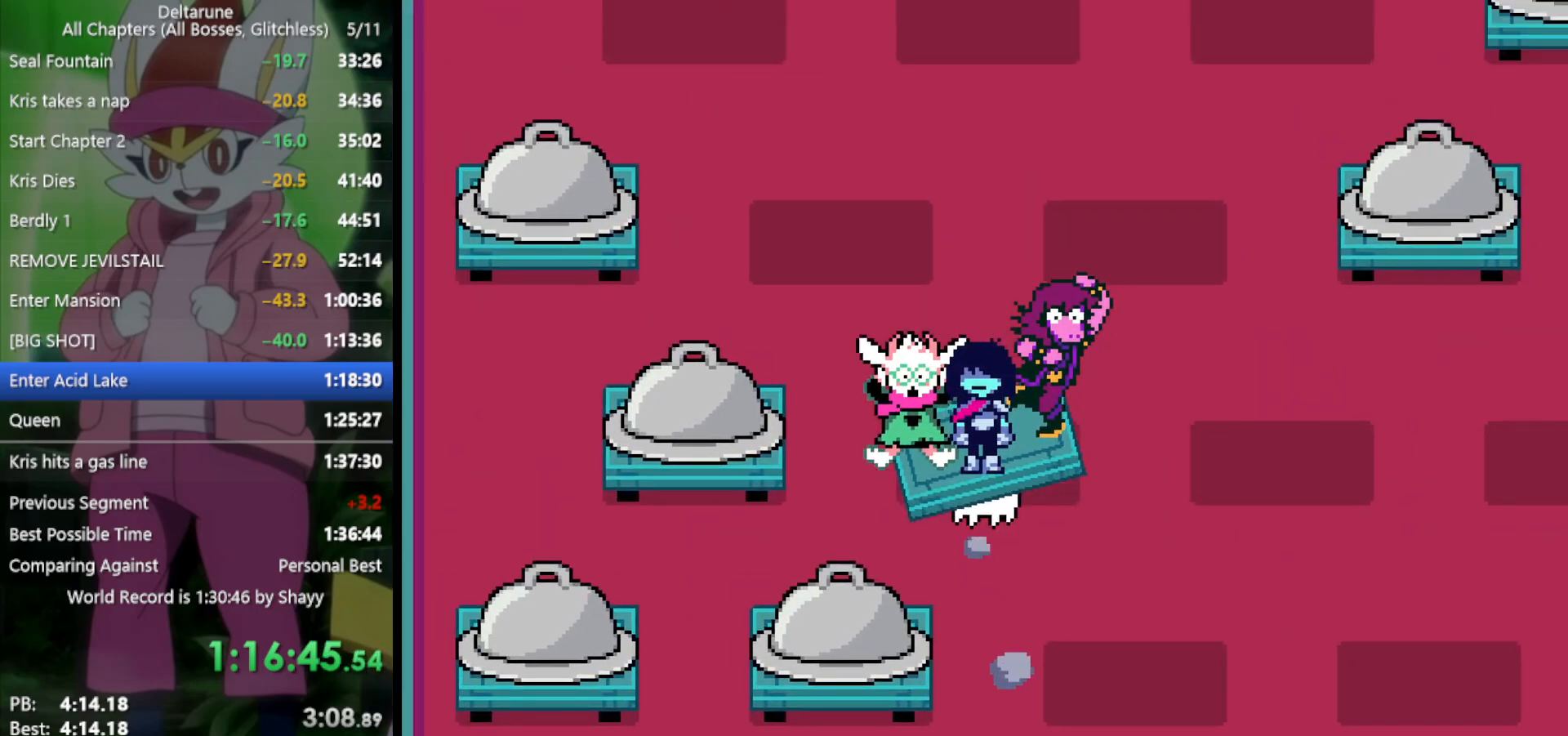
{"keys": ["x"], "events": [[83, "left", "up"], [133, "right", "down"], [267, "right", "up"]]}
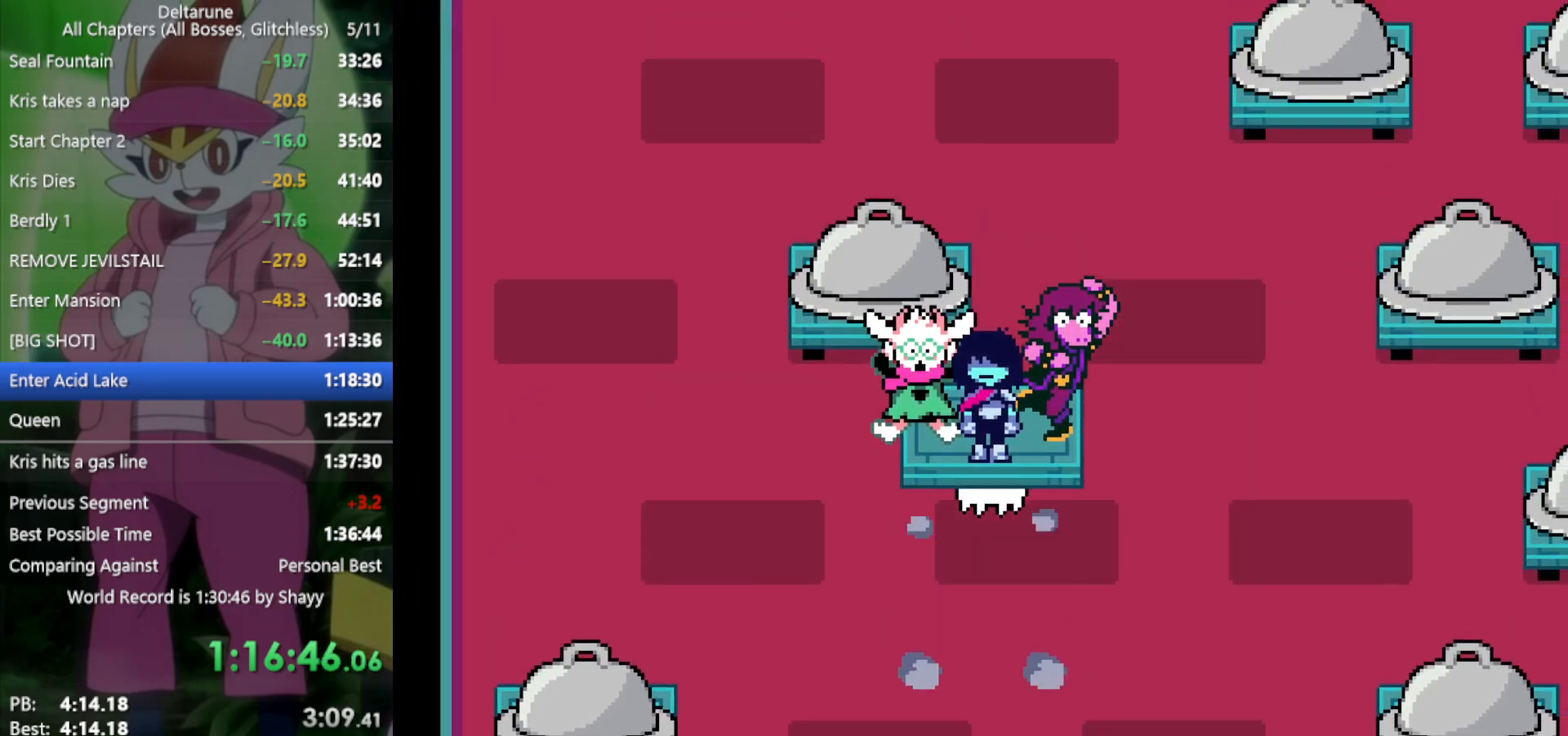
{"keys": ["right", "x"], "events": [[83, "left", "down"], [283, "left", "up"], [500, "right", "down"]]}
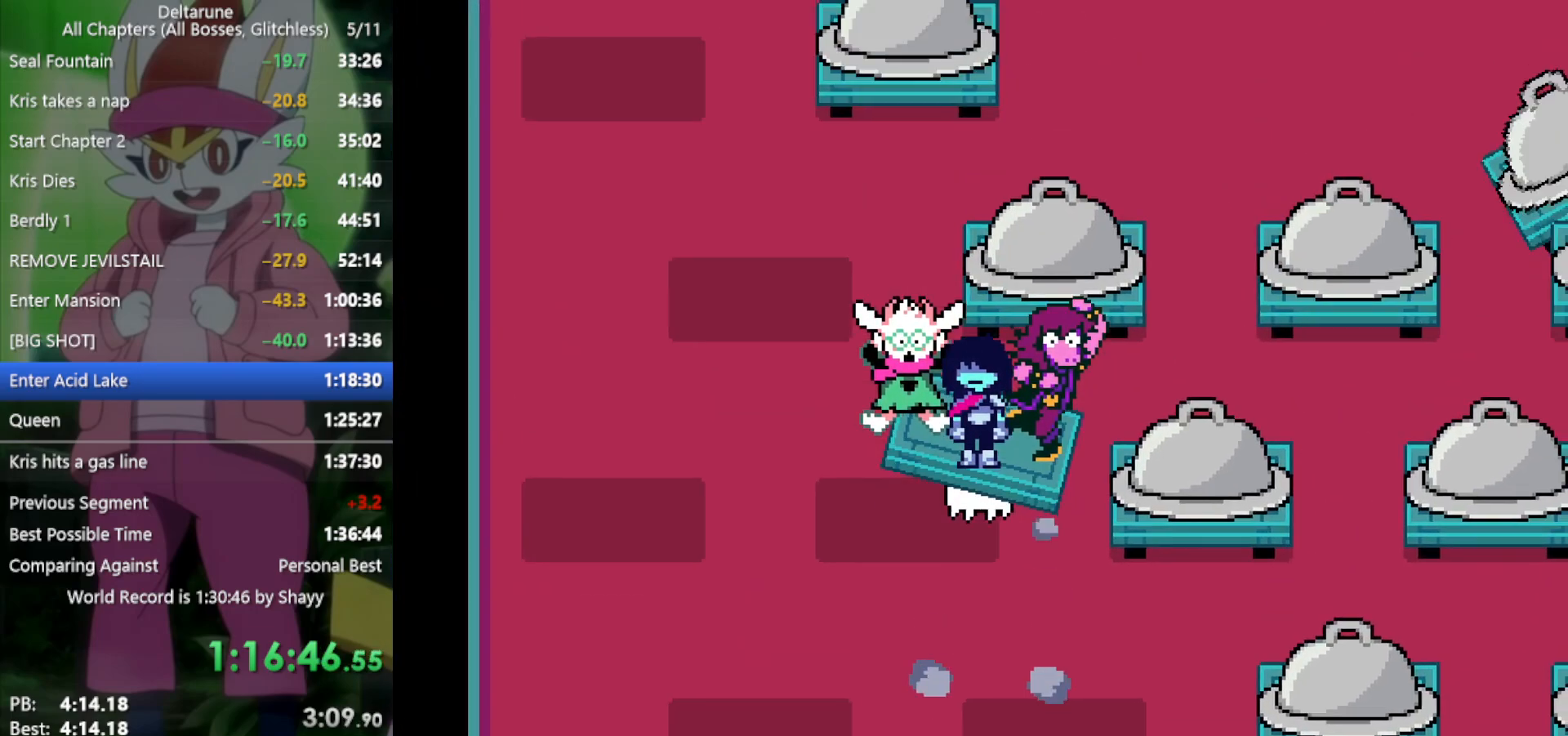
{"keys": ["right", "x"], "events": []}
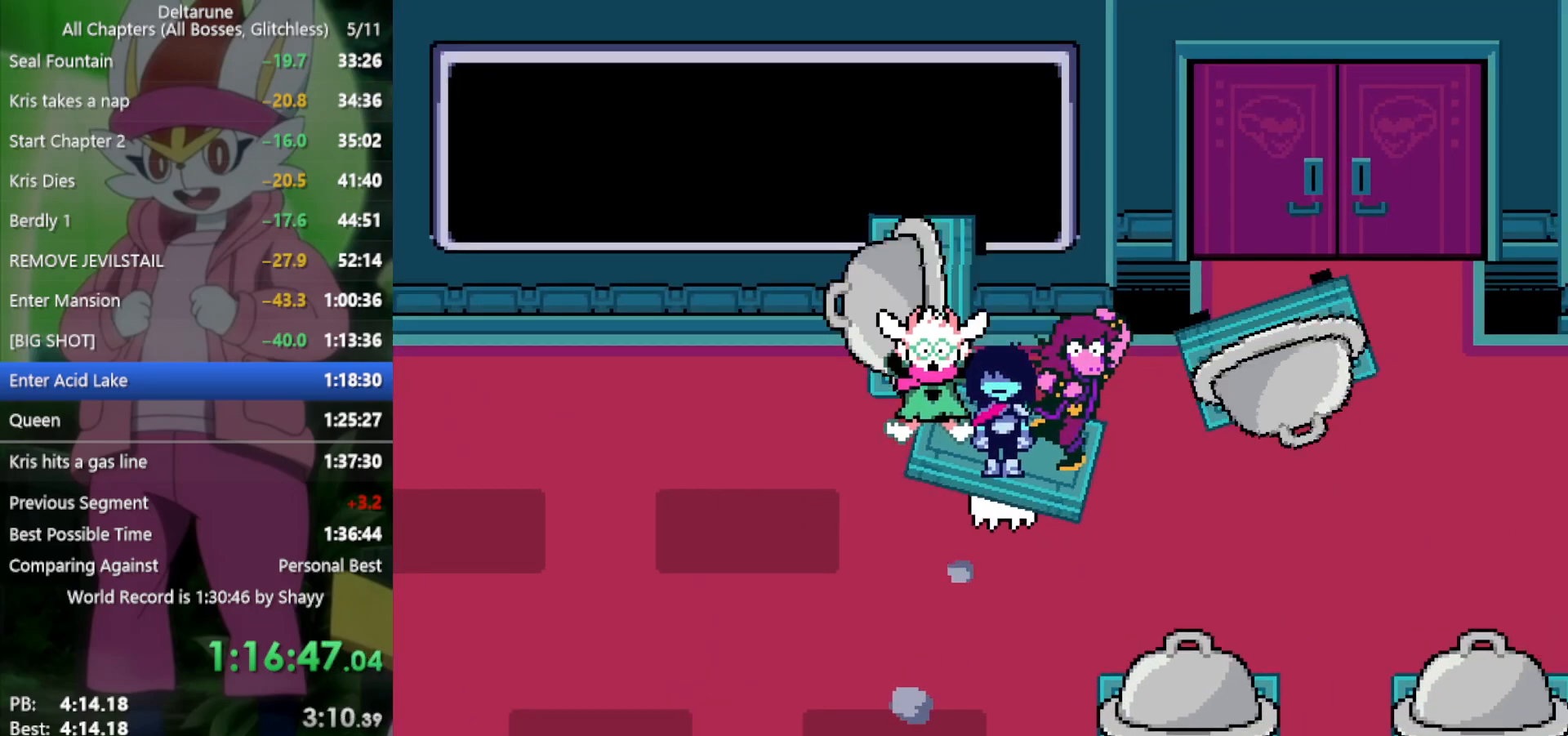
{"keys": ["x"], "events": [[67, "right", "up"]]}
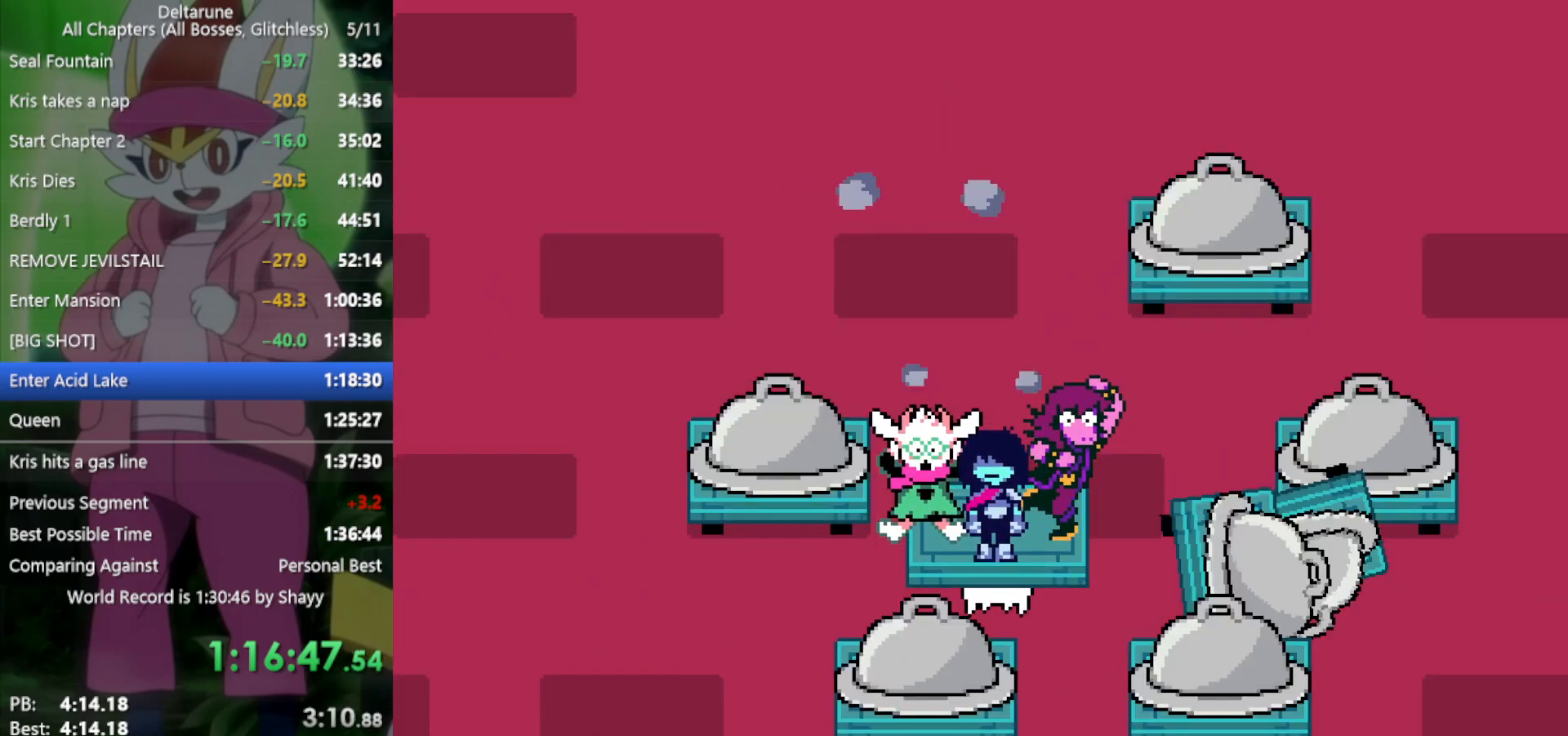
{"keys": ["right", "x"], "events": [[250, "right", "down"]]}
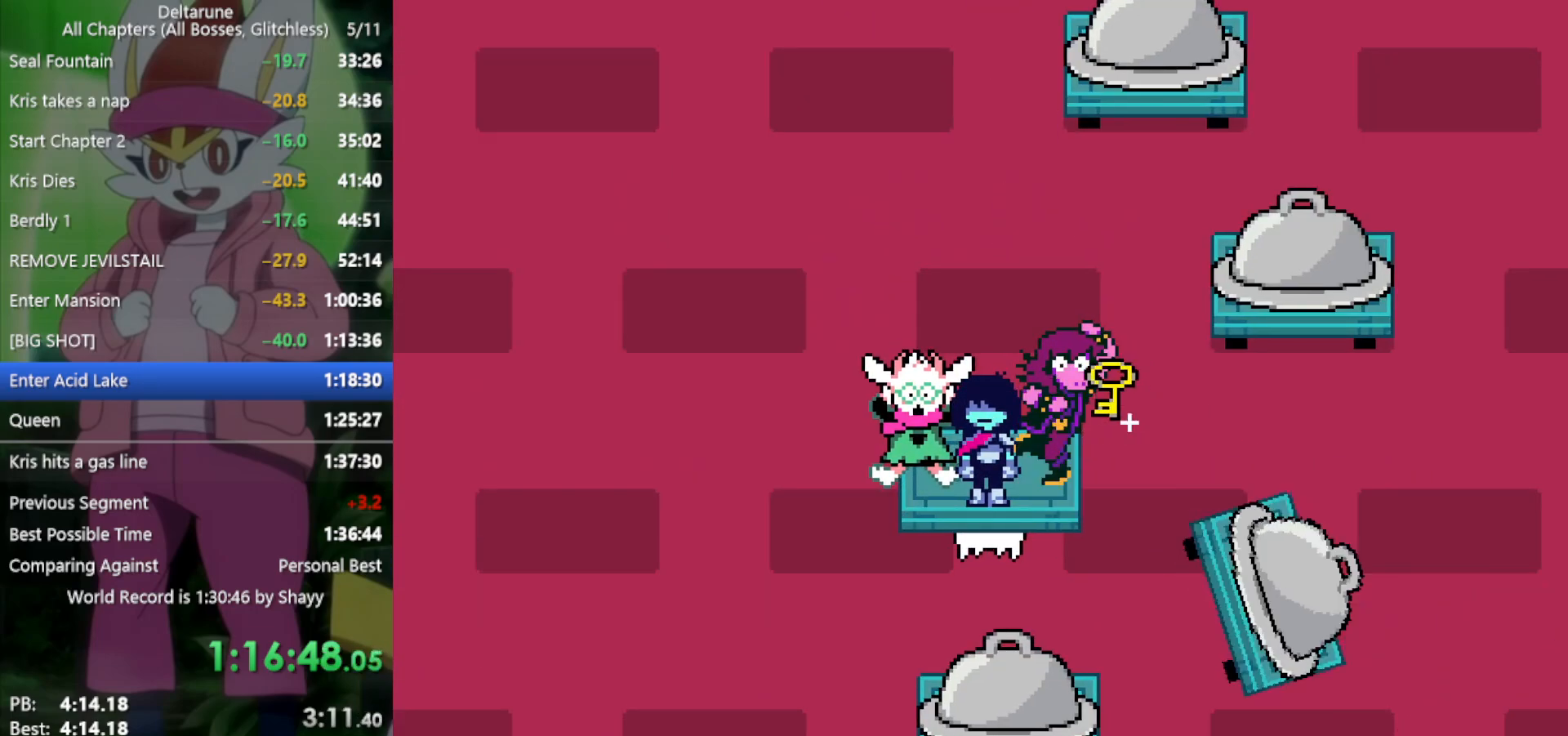
{"keys": ["x"], "events": [[17, "right", "up"]]}
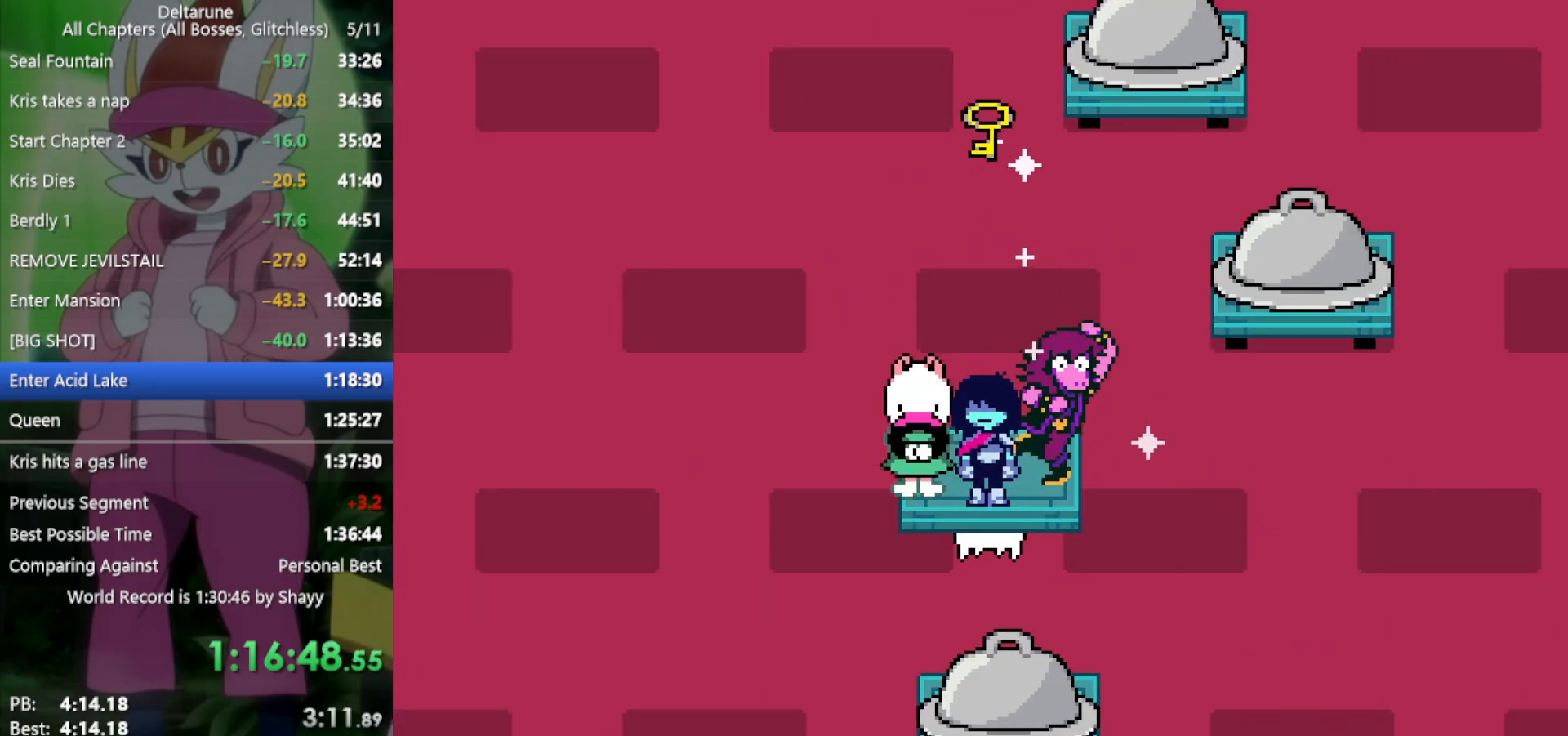
{"keys": ["x"], "events": []}
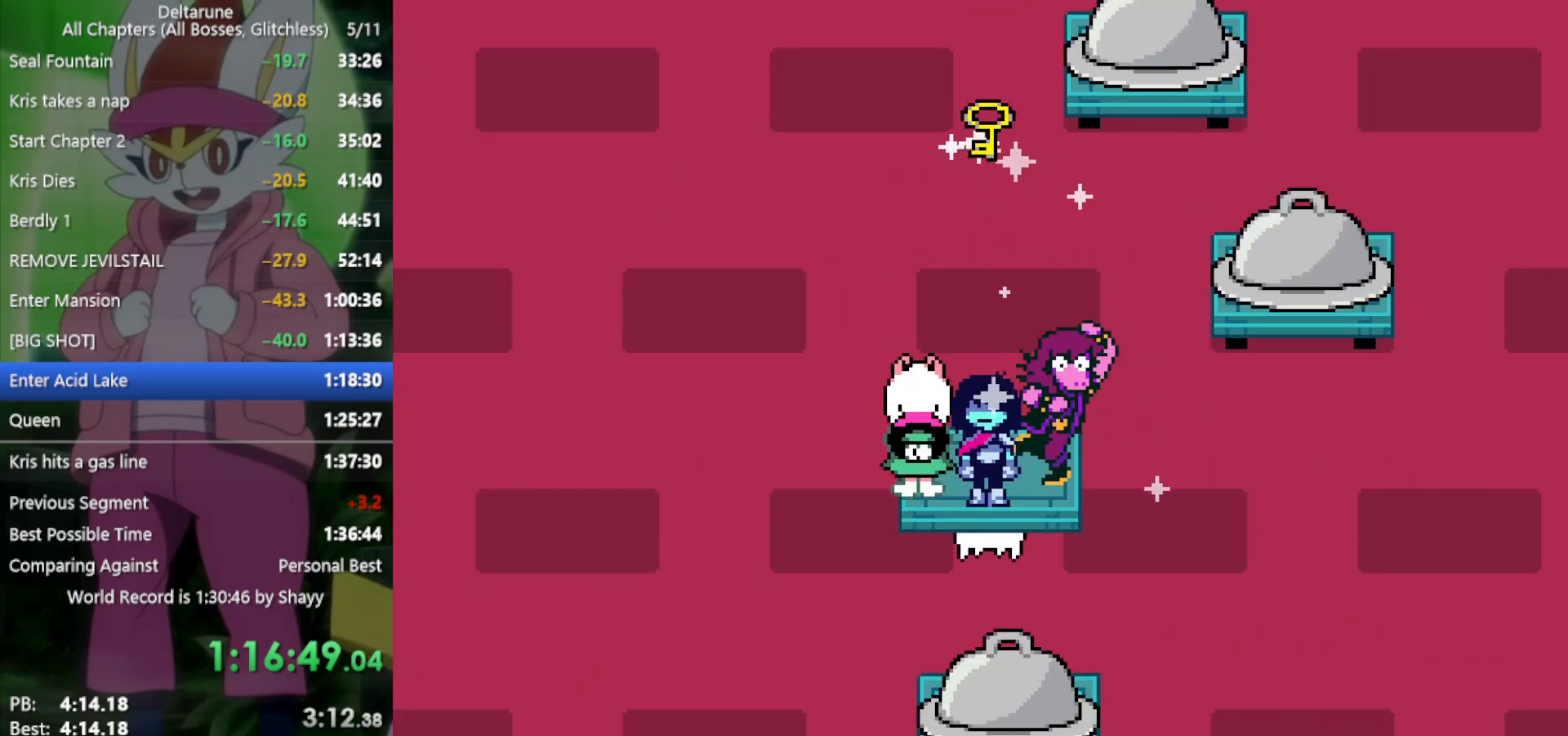
{"keys": ["x"], "events": []}
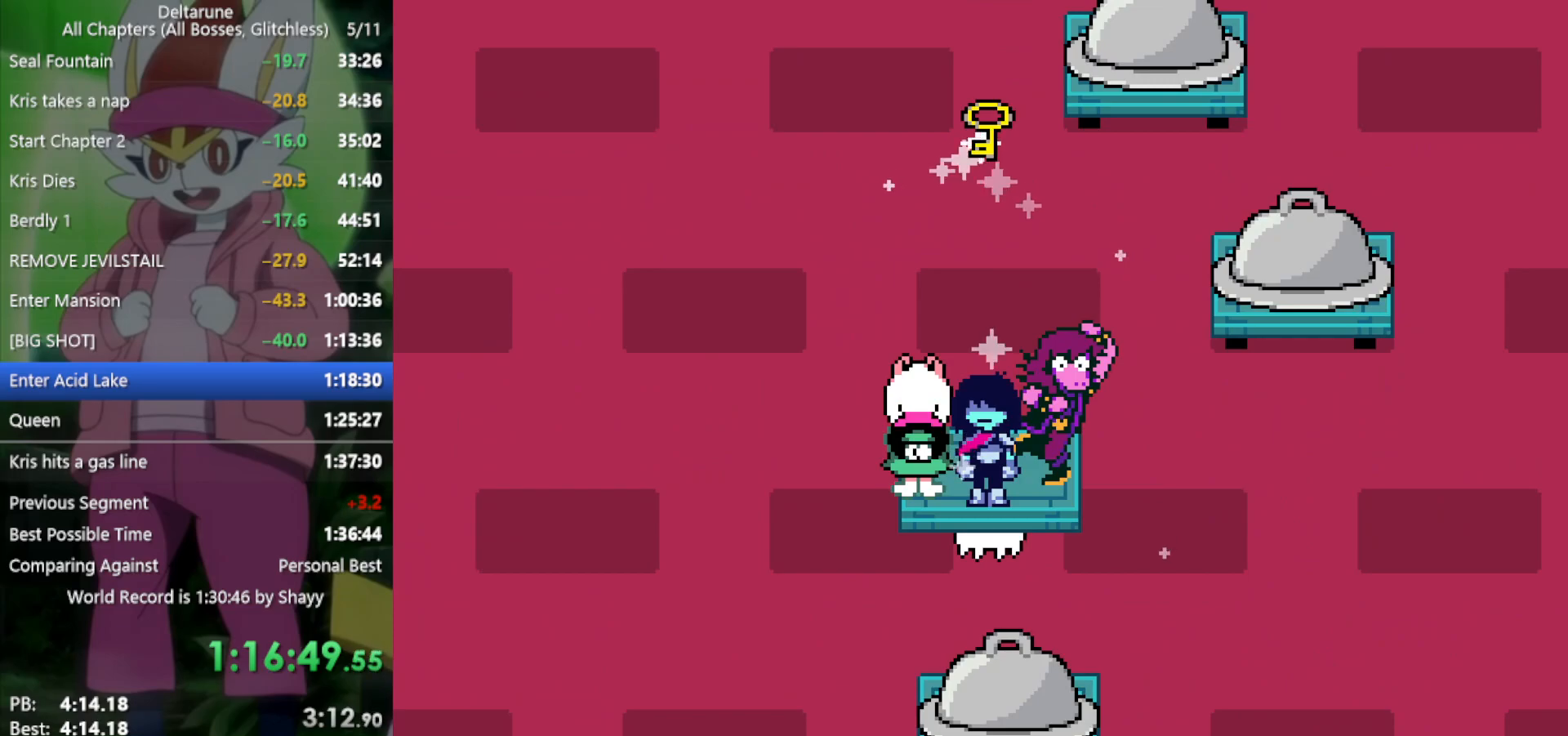
{"keys": ["x"], "events": []}
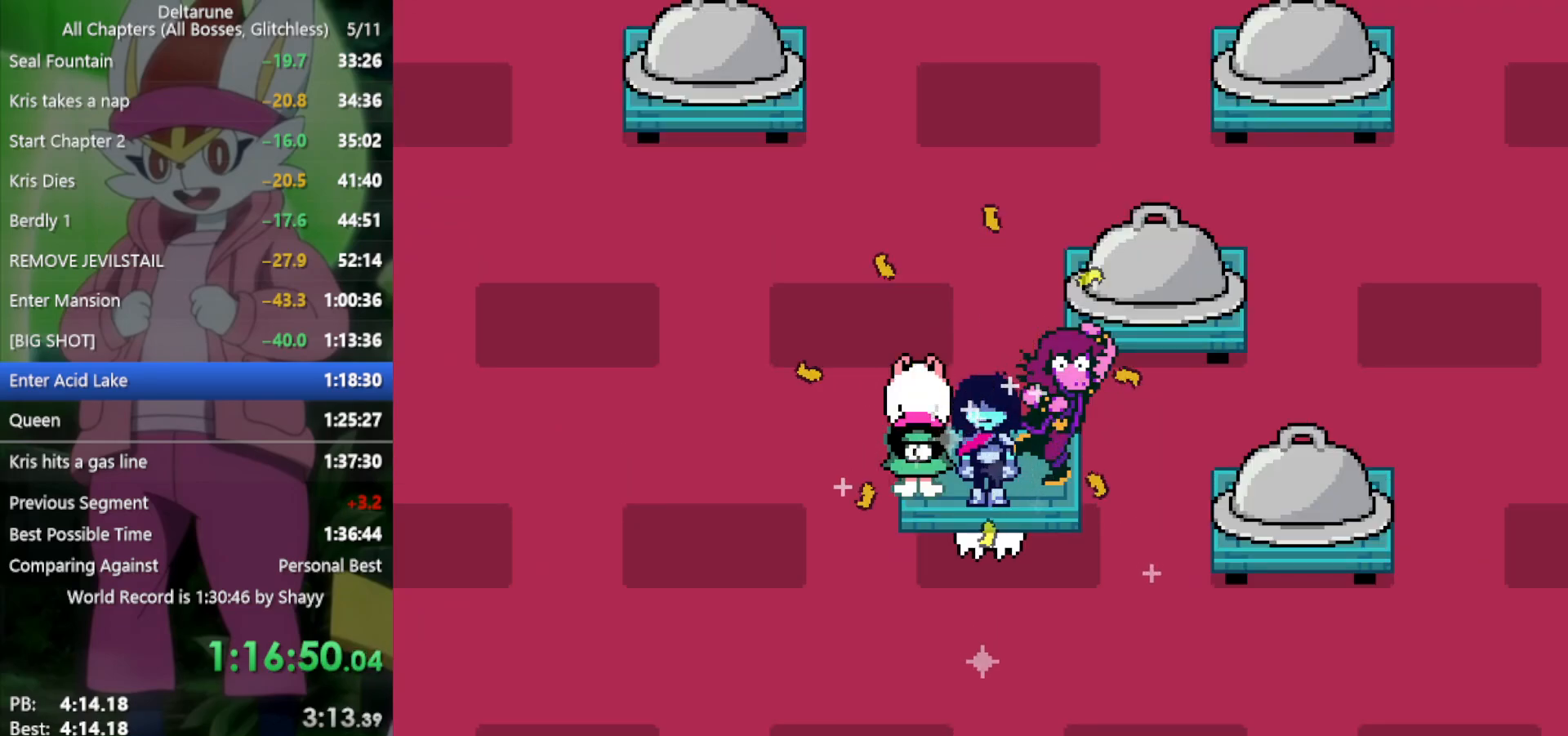
{"keys": ["x"], "events": [[183, "right", "down"], [267, "right", "up"]]}
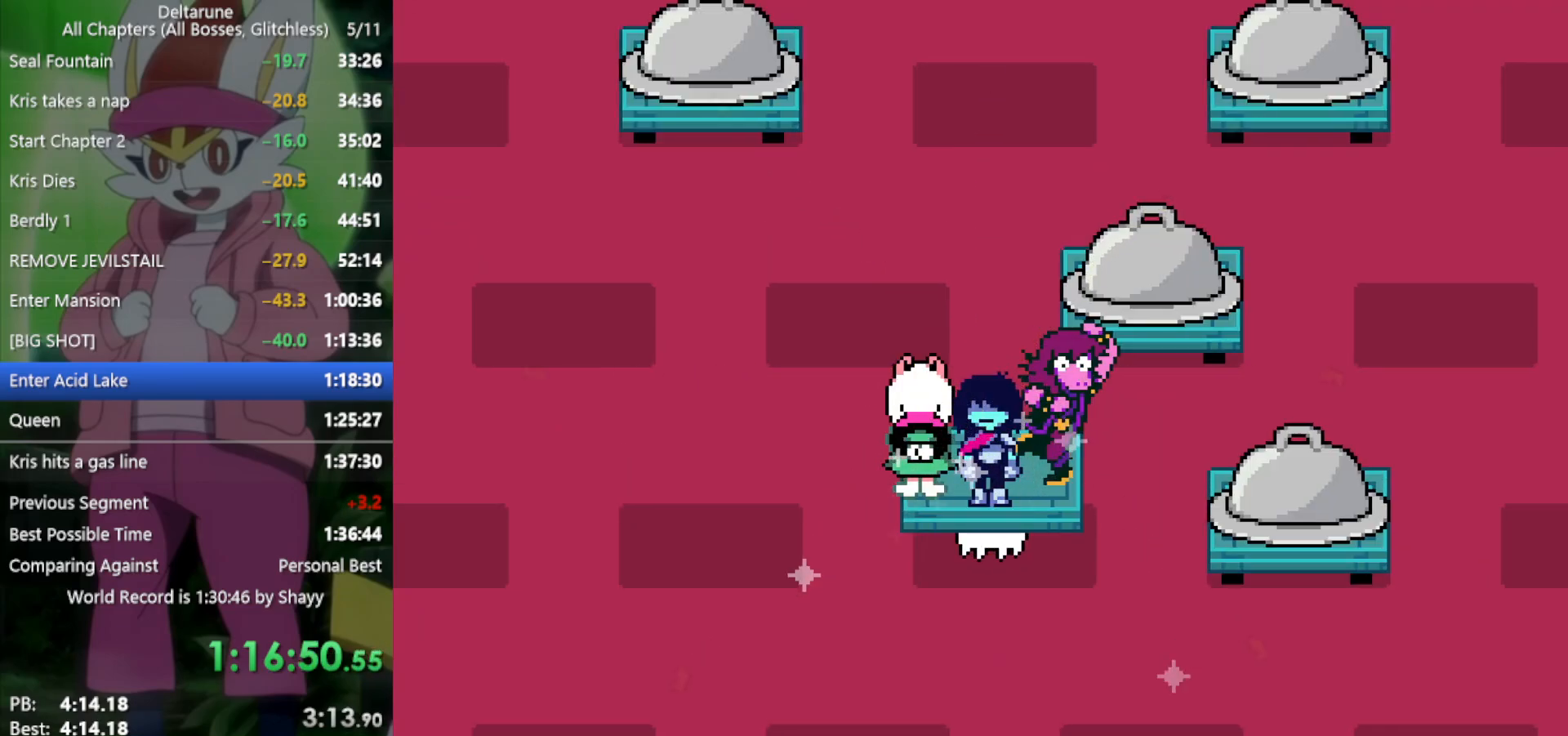
{"keys": ["x"], "events": []}
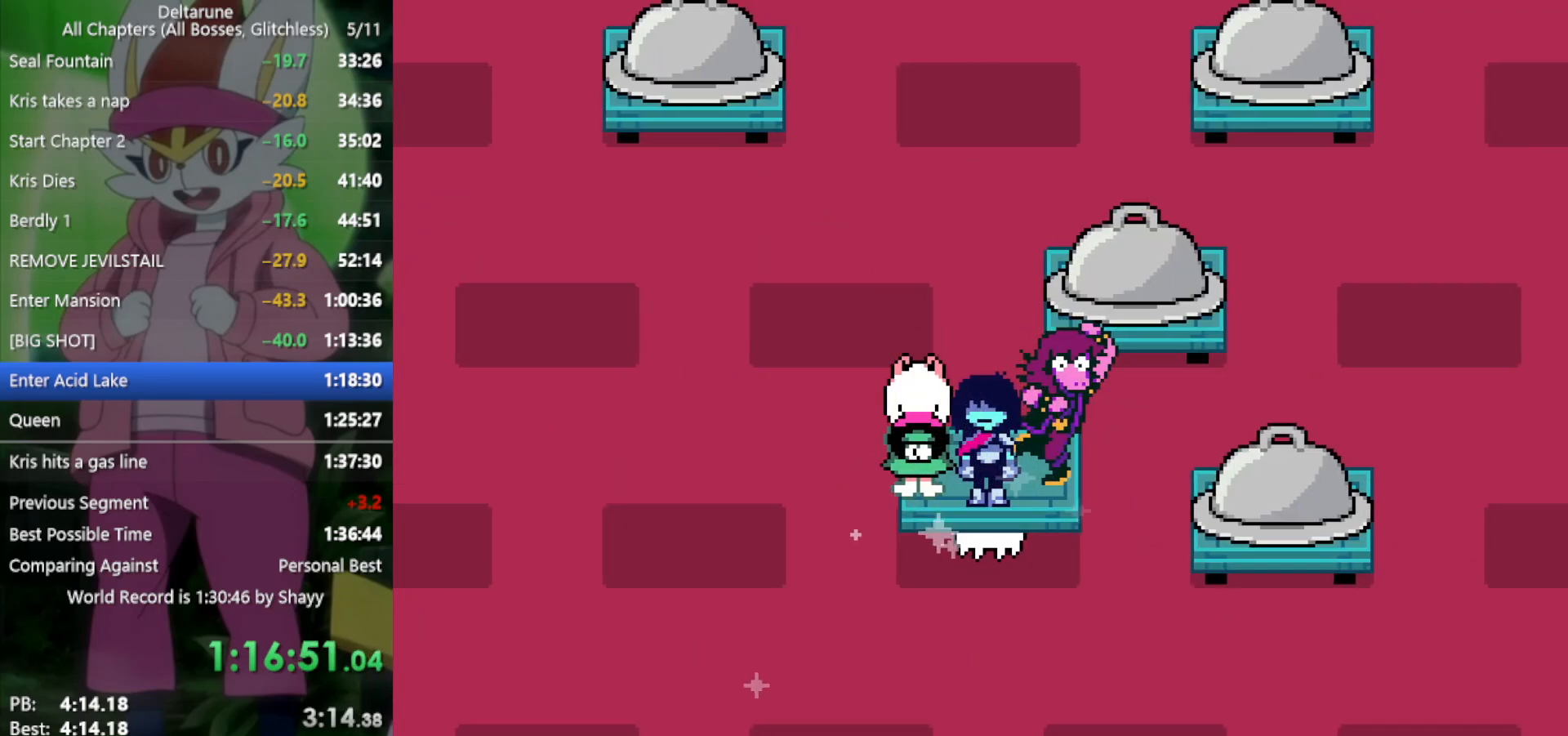
{"keys": ["x"], "events": []}